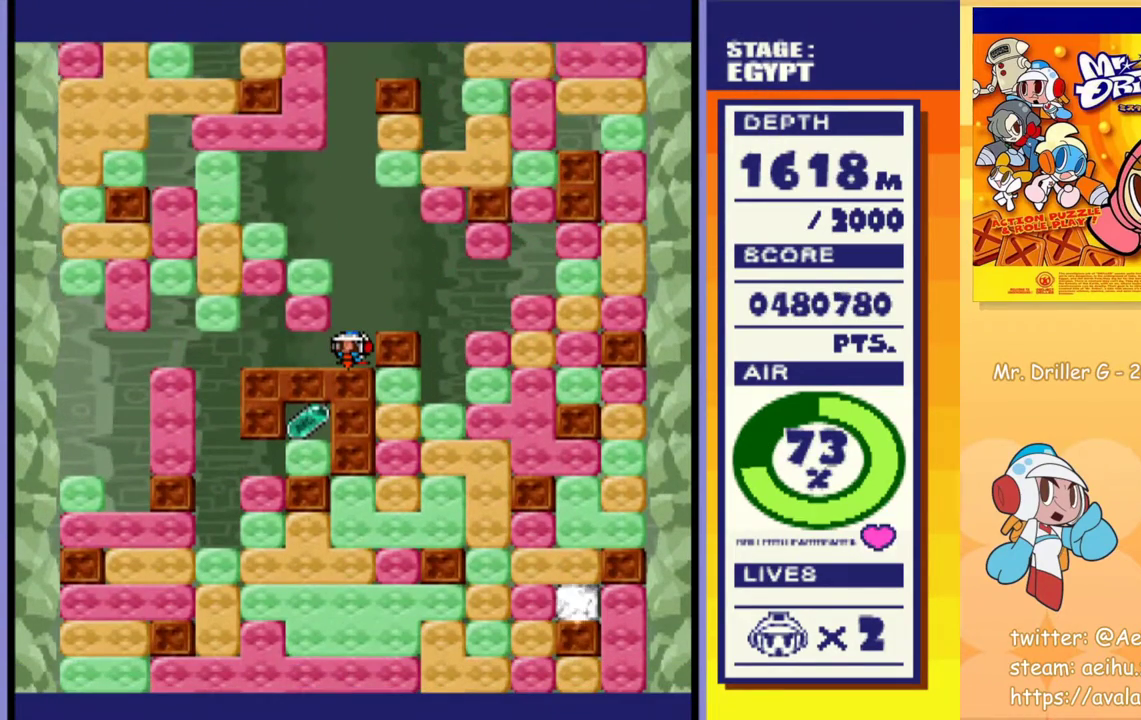
Gameplay with a controller (PlayStation layout); each line is a JSON object with the inputs held at the frame after it. "events" lists button and stick changes between this image and that frame as [ms after this image, input, new state], when the widget could be followed in between. Not read: L3 R3 left_stick right_stick.
{"buttons": [], "events": []}
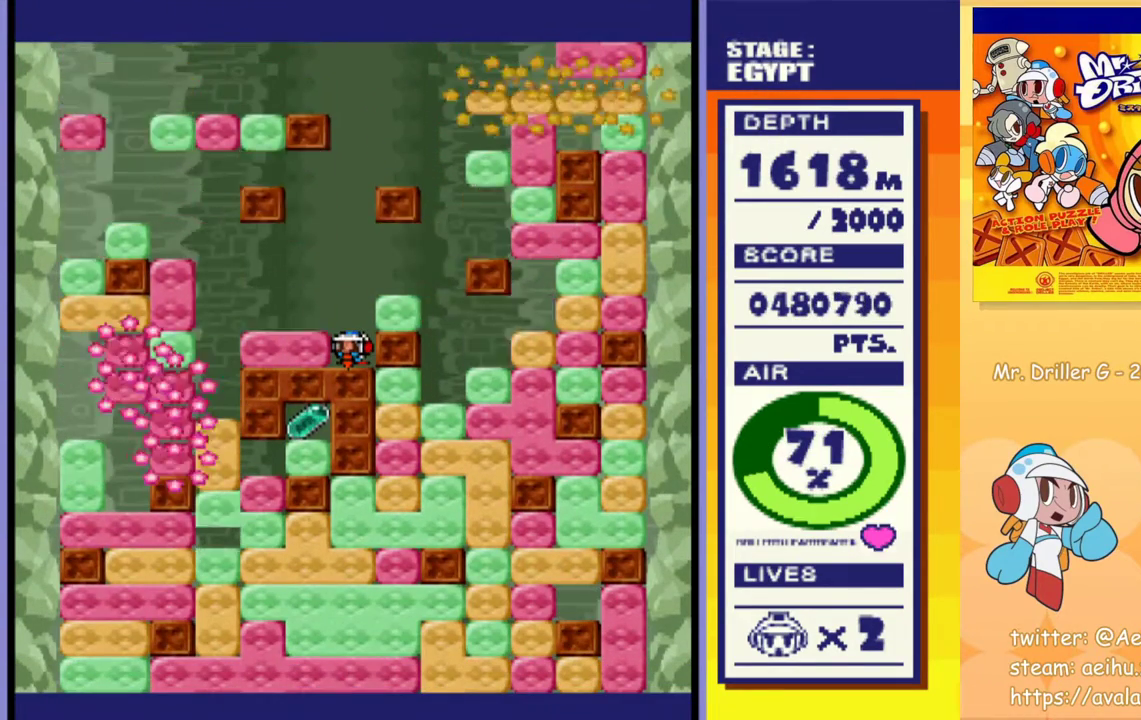
{"buttons": [], "events": []}
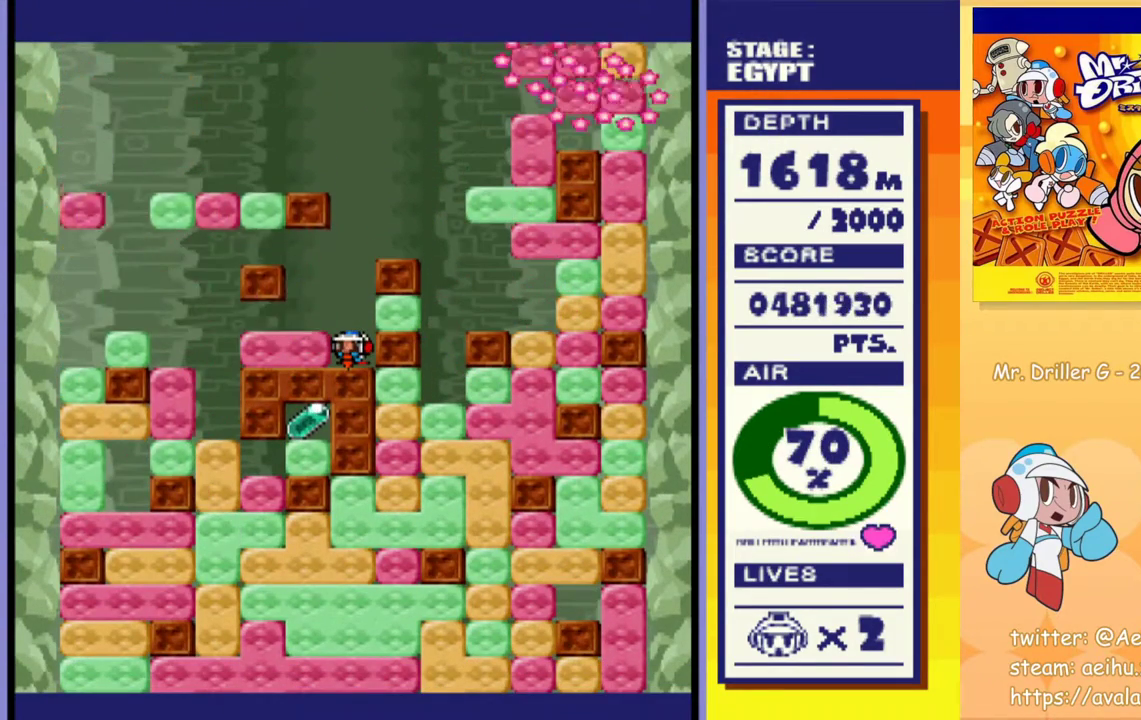
{"buttons": ["DPAD_RIGHT"], "events": [[250, "DPAD_LEFT", "down"], [267, "CROSS", "down"], [283, "SQUARE", "down"], [367, "CROSS", "up"], [367, "DPAD_LEFT", "up"], [367, "SQUARE", "up"], [500, "DPAD_RIGHT", "down"]]}
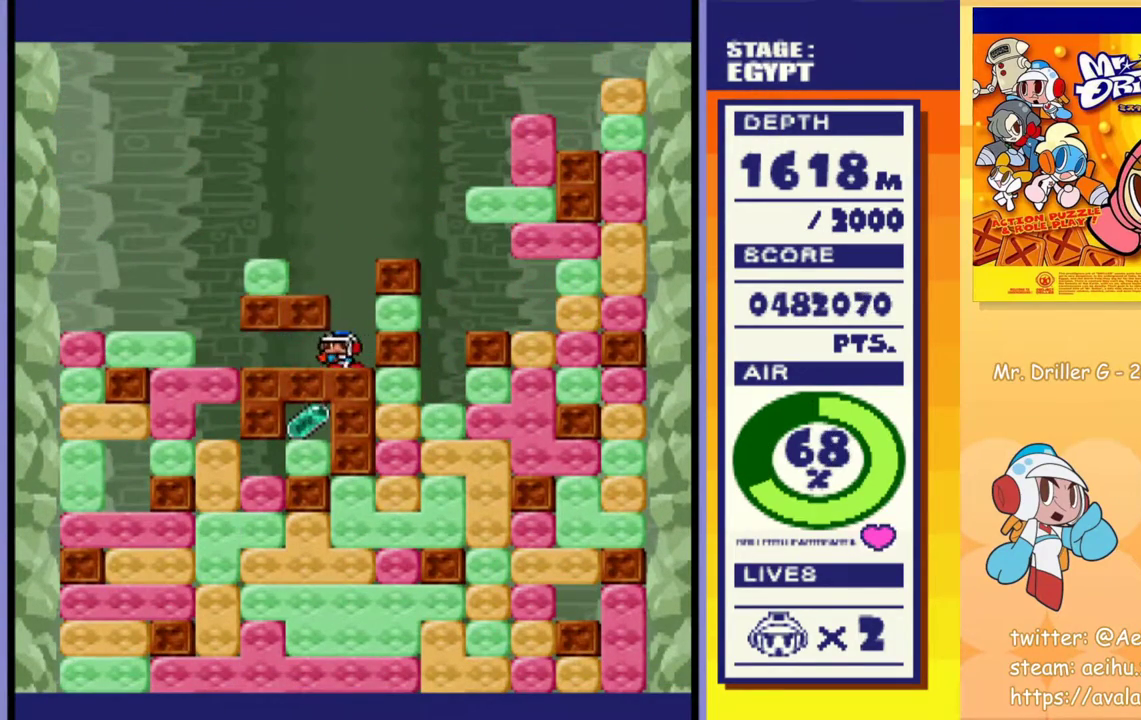
{"buttons": [], "events": [[100, "DPAD_RIGHT", "up"]]}
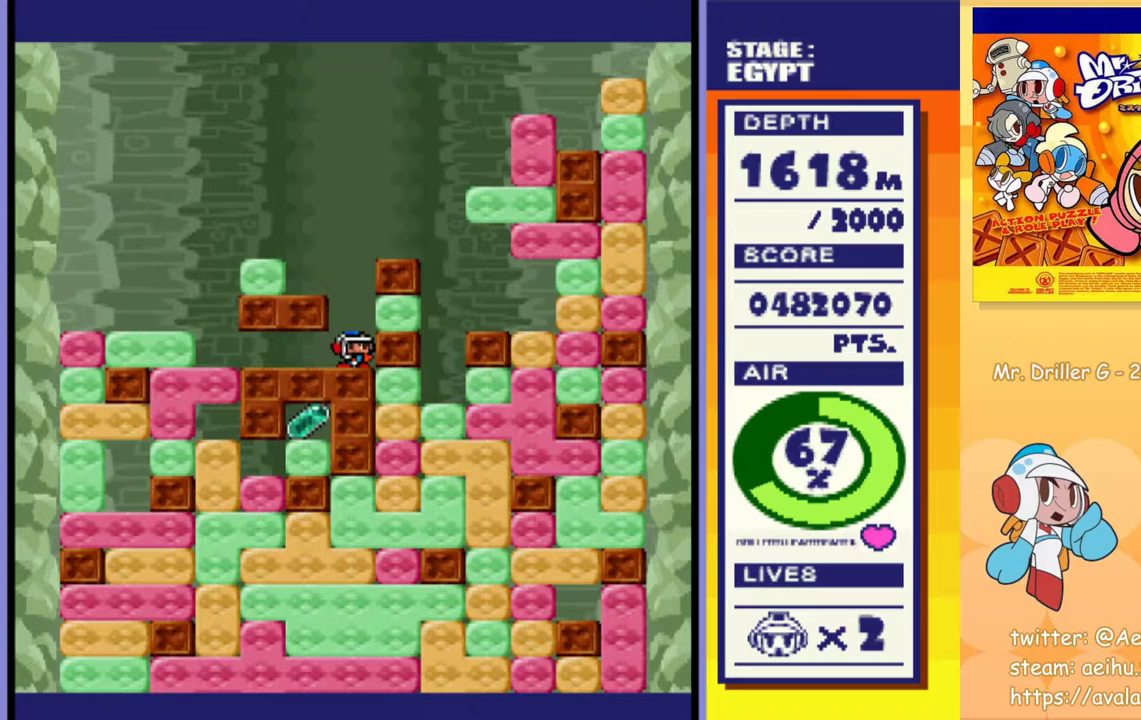
{"buttons": [], "events": []}
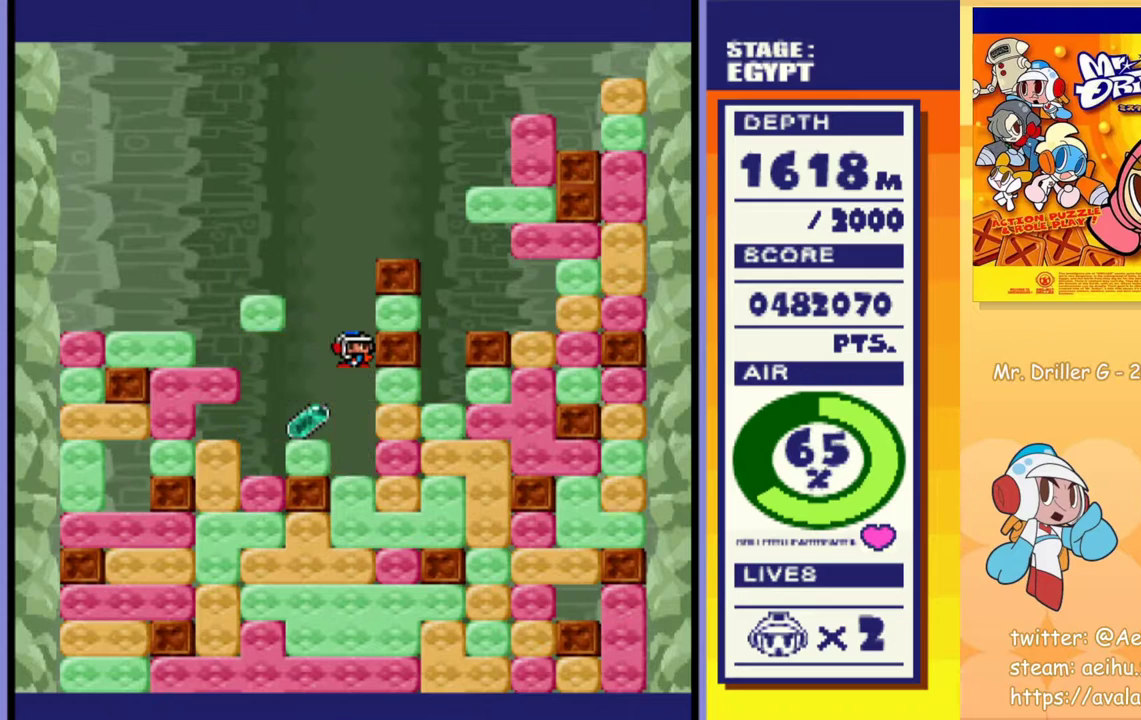
{"buttons": ["DPAD_LEFT"], "events": [[17, "DPAD_LEFT", "down"]]}
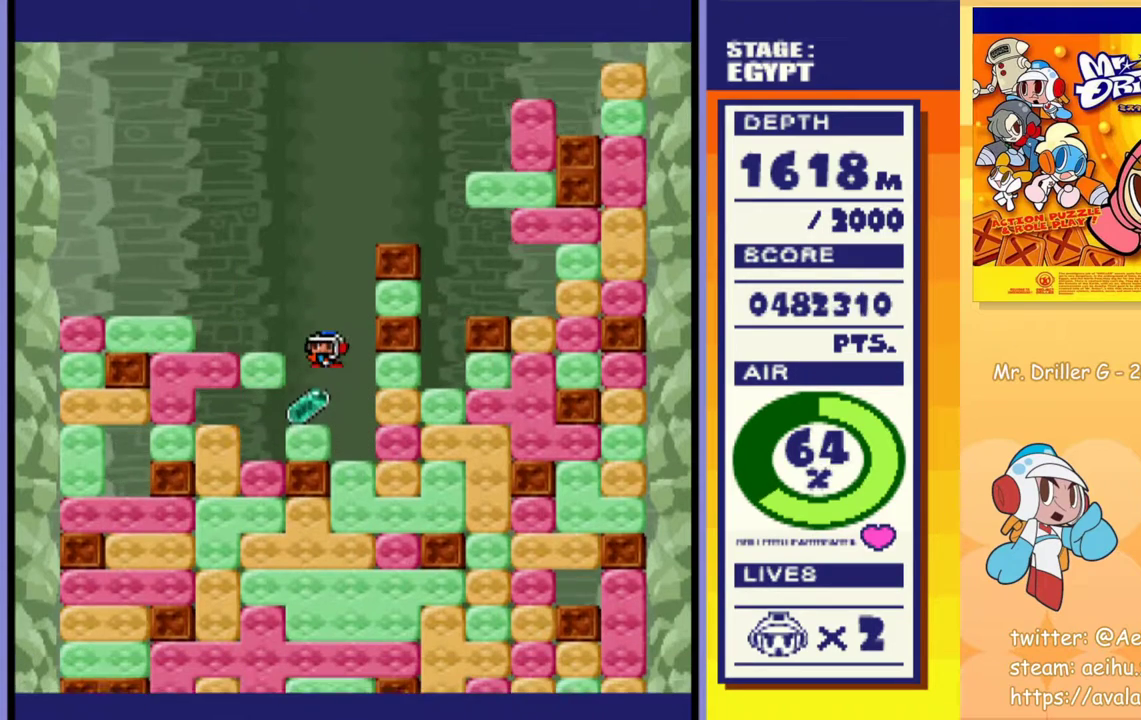
{"buttons": ["DPAD_DOWN"], "events": [[150, "DPAD_LEFT", "up"], [200, "DPAD_RIGHT", "down"], [450, "DPAD_DOWN", "down"], [467, "DPAD_RIGHT", "up"]]}
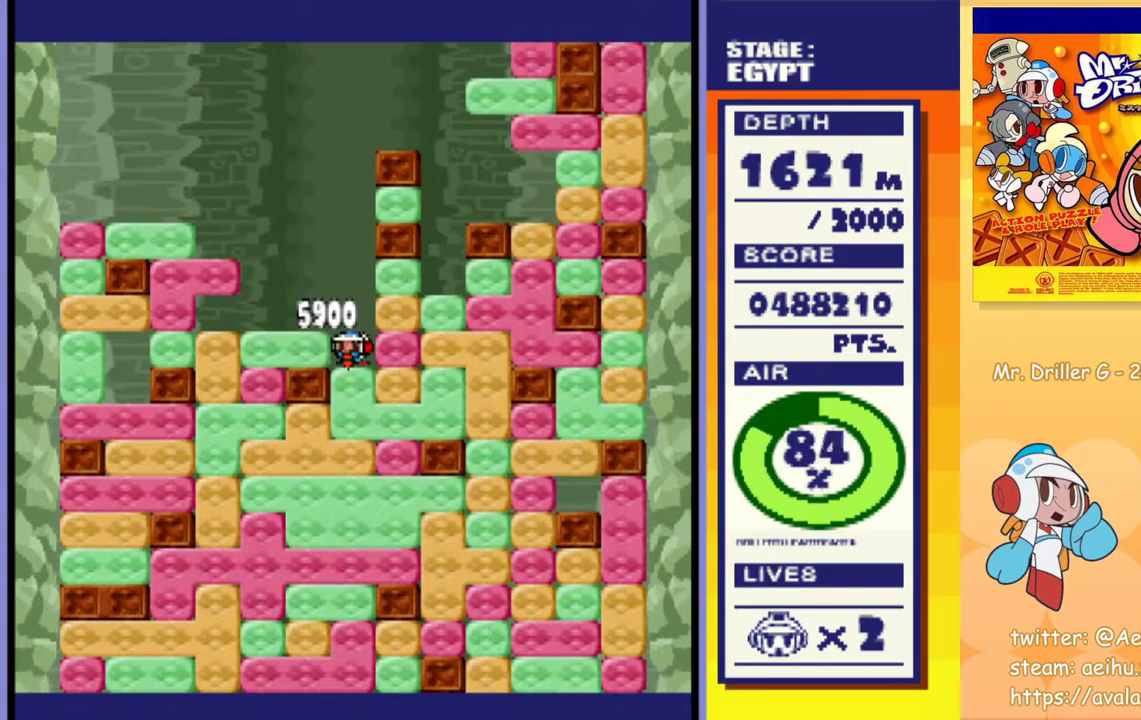
{"buttons": ["CROSS", "DPAD_DOWN"], "events": [[17, "CROSS", "down"], [17, "SQUARE", "down"], [117, "SQUARE", "up"], [167, "SQUARE", "down"], [233, "SQUARE", "up"], [250, "CROSS", "up"], [317, "CROSS", "down"], [317, "SQUARE", "down"], [383, "SQUARE", "up"], [400, "CROSS", "up"], [450, "CROSS", "down"]]}
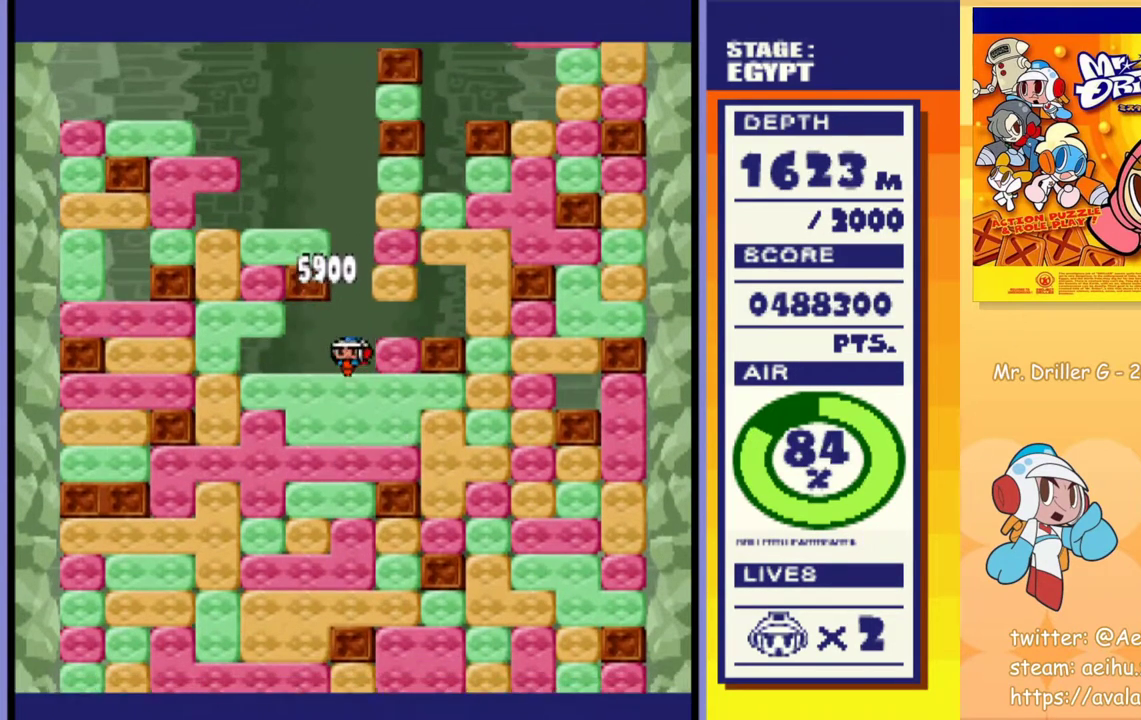
{"buttons": ["CROSS", "SQUARE", "DPAD_DOWN"], "events": [[17, "CROSS", "up"], [83, "CROSS", "down"], [150, "CROSS", "up"], [200, "CROSS", "down"], [217, "SQUARE", "down"], [283, "CROSS", "up"], [283, "SQUARE", "up"], [350, "CROSS", "down"], [367, "SQUARE", "down"], [417, "SQUARE", "up"], [433, "CROSS", "up"], [483, "CROSS", "down"], [500, "SQUARE", "down"]]}
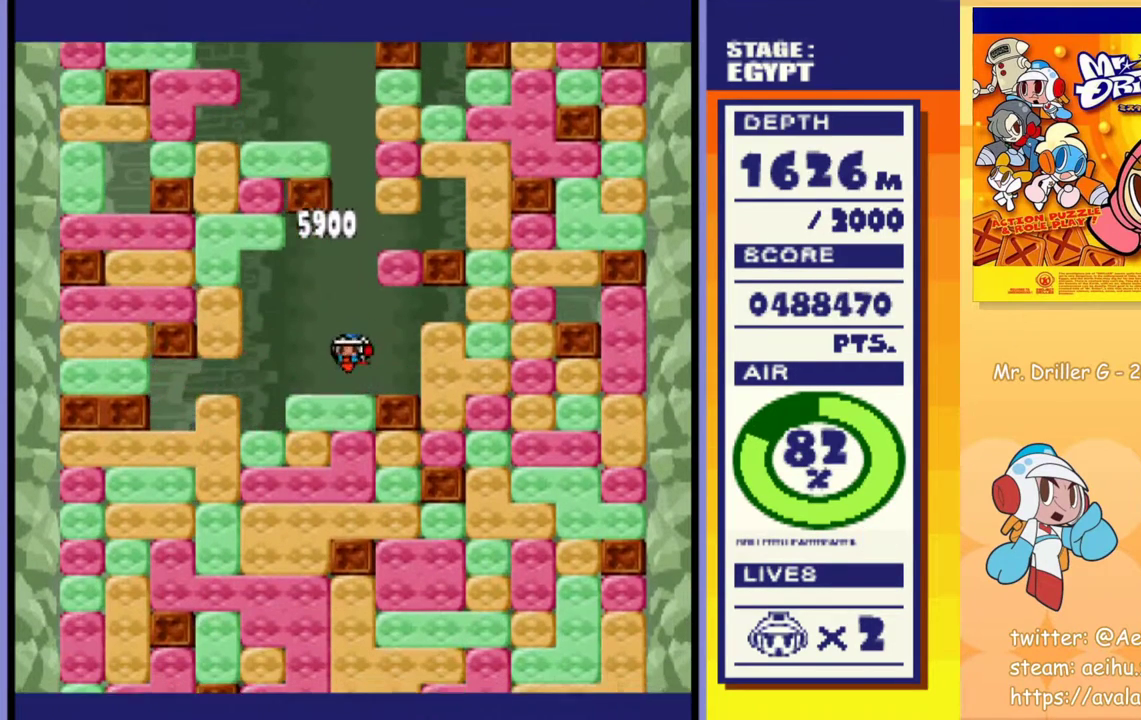
{"buttons": ["CROSS", "SQUARE", "DPAD_DOWN"], "events": [[50, "SQUARE", "up"], [67, "CROSS", "up"], [133, "CROSS", "down"], [150, "SQUARE", "down"], [200, "SQUARE", "up"], [217, "CROSS", "up"], [283, "CROSS", "down"], [283, "SQUARE", "down"], [350, "SQUARE", "up"], [367, "CROSS", "up"], [433, "CROSS", "down"], [433, "SQUARE", "down"]]}
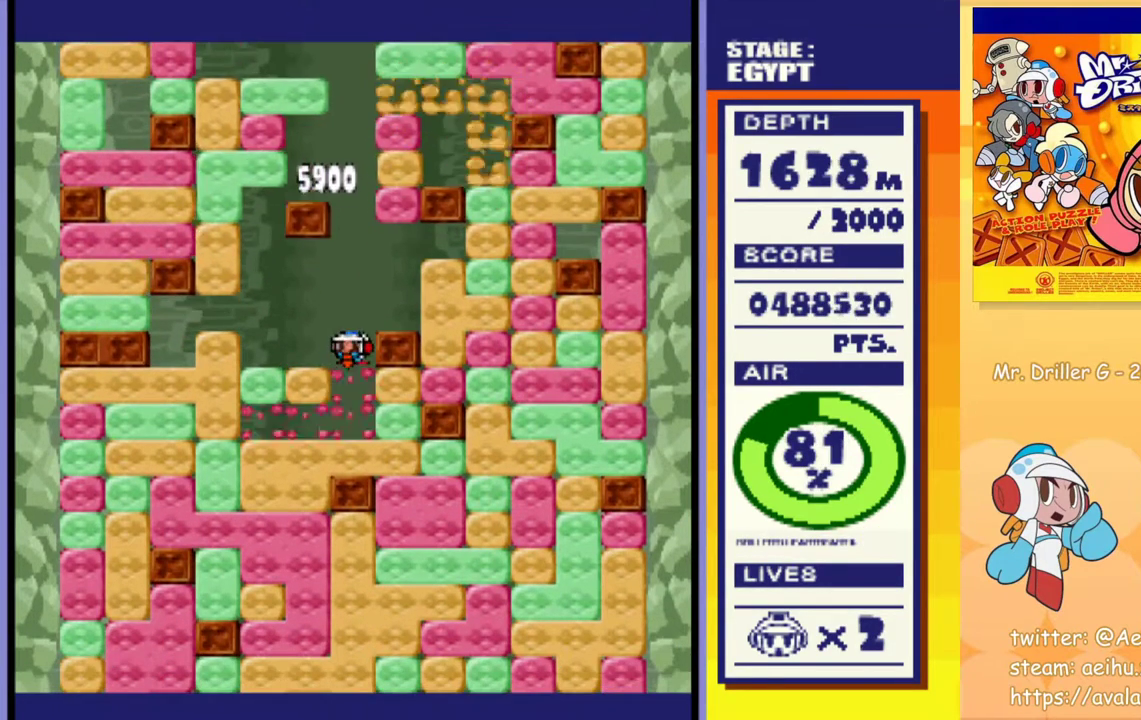
{"buttons": ["CROSS", "SQUARE", "DPAD_DOWN"], "events": [[17, "SQUARE", "up"], [33, "CROSS", "up"], [83, "CROSS", "down"], [83, "SQUARE", "down"], [183, "CROSS", "up"], [183, "SQUARE", "up"], [417, "CROSS", "down"], [417, "SQUARE", "down"]]}
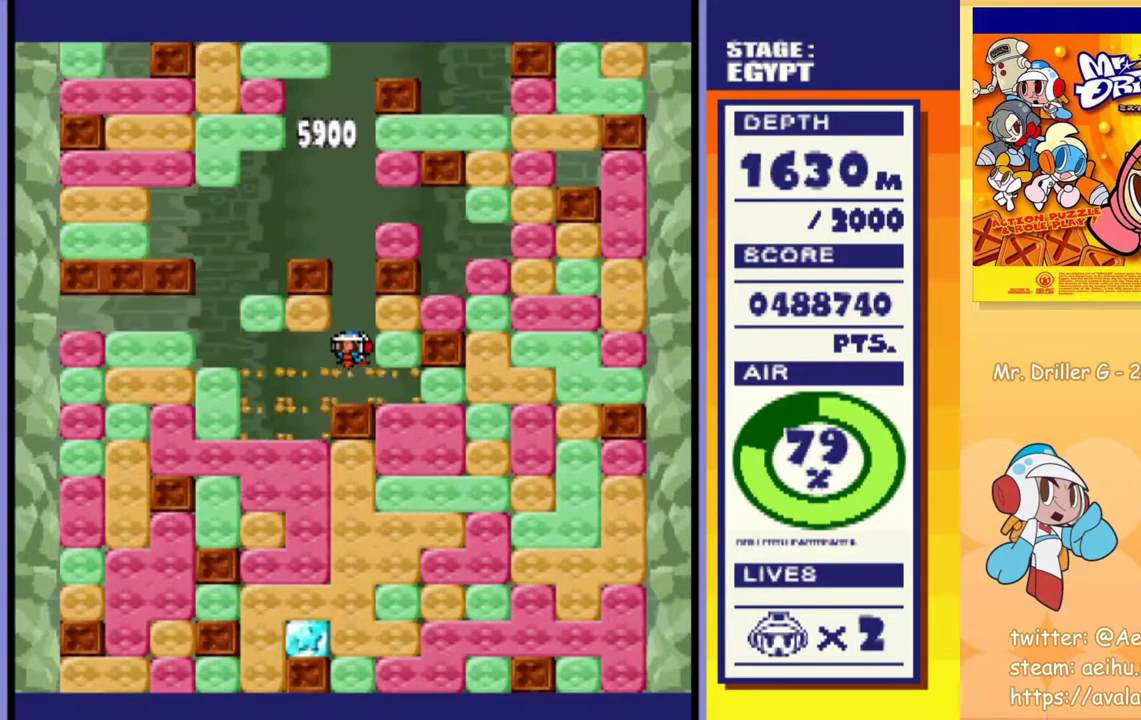
{"buttons": [], "events": [[17, "CROSS", "up"], [17, "SQUARE", "up"], [117, "DPAD_DOWN", "up"]]}
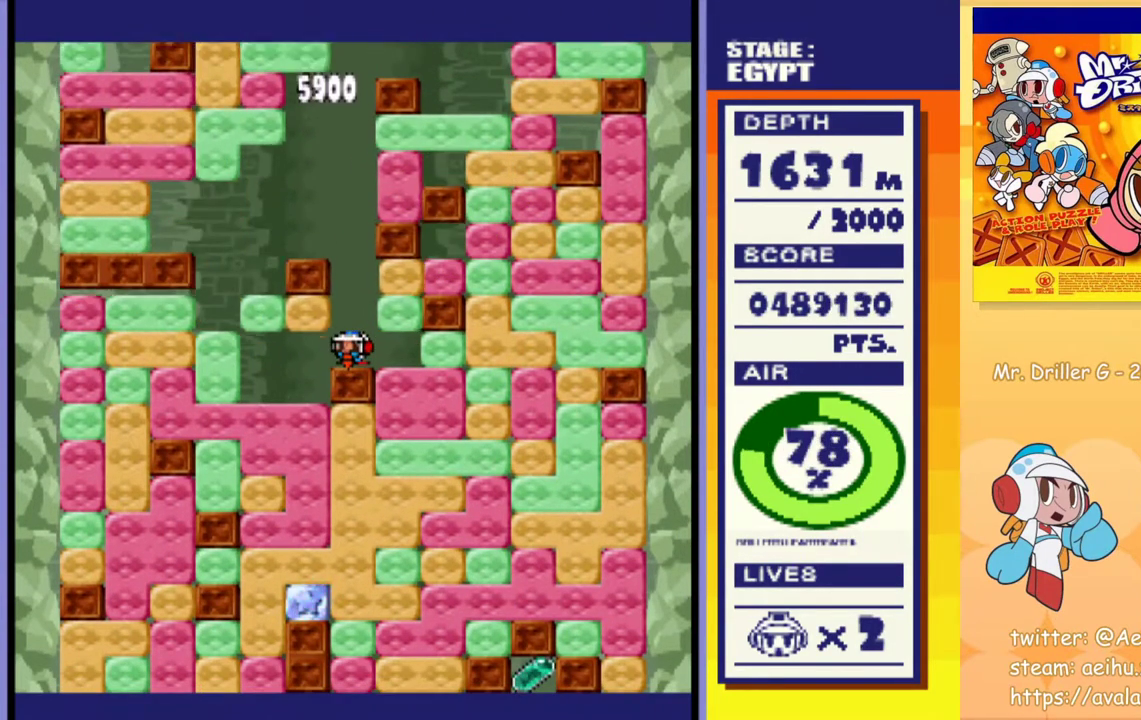
{"buttons": [], "events": [[350, "DPAD_DOWN", "down"], [467, "DPAD_DOWN", "up"]]}
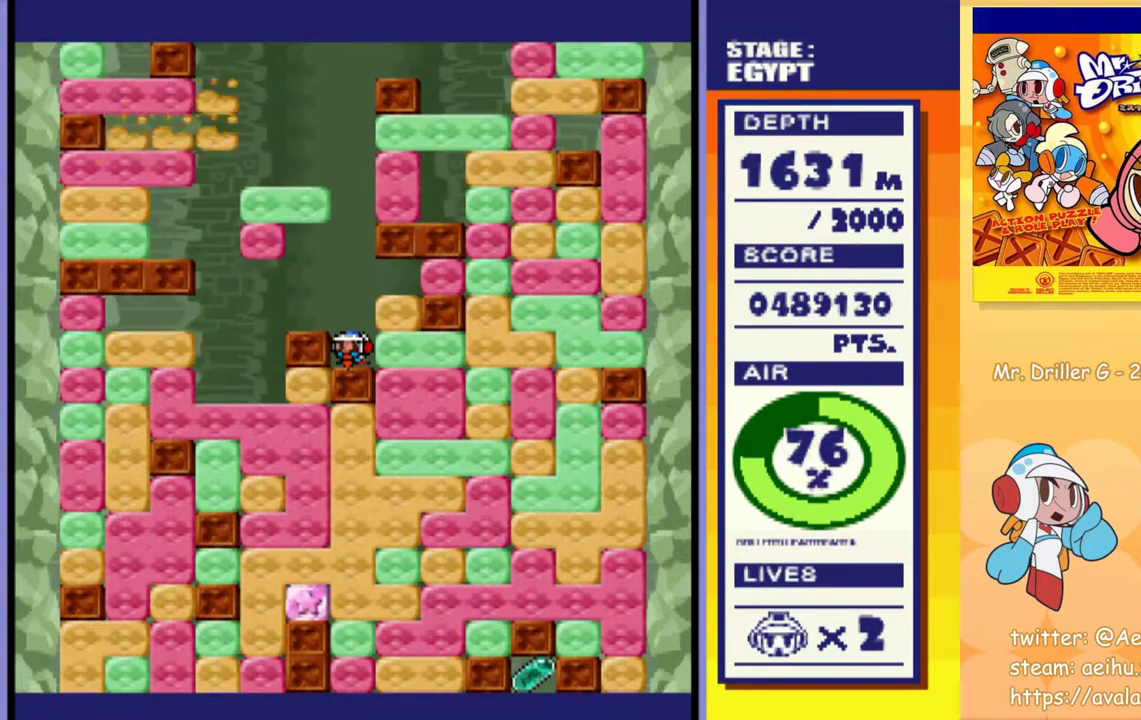
{"buttons": ["CROSS", "SQUARE", "DPAD_RIGHT"], "events": [[383, "DPAD_RIGHT", "down"], [417, "CROSS", "down"], [433, "SQUARE", "down"]]}
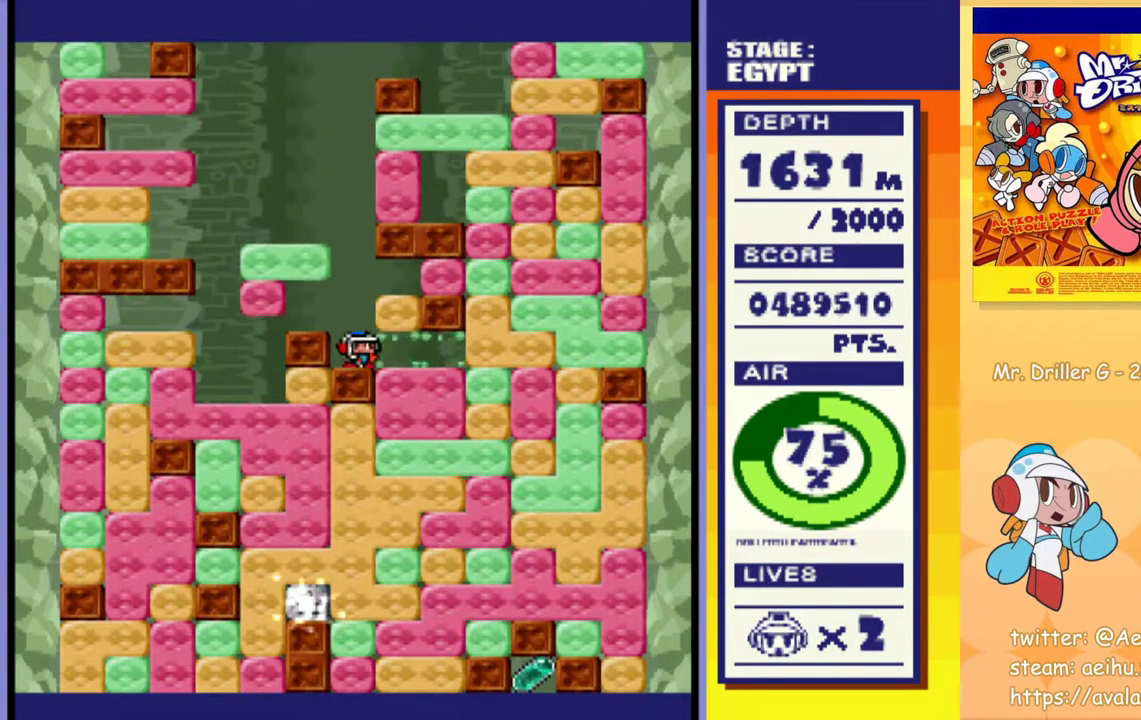
{"buttons": ["DPAD_DOWN"], "events": [[17, "SQUARE", "up"], [33, "CROSS", "up"], [117, "DPAD_DOWN", "down"], [150, "DPAD_RIGHT", "up"], [183, "CROSS", "down"], [183, "SQUARE", "down"], [283, "CROSS", "up"], [283, "SQUARE", "up"]]}
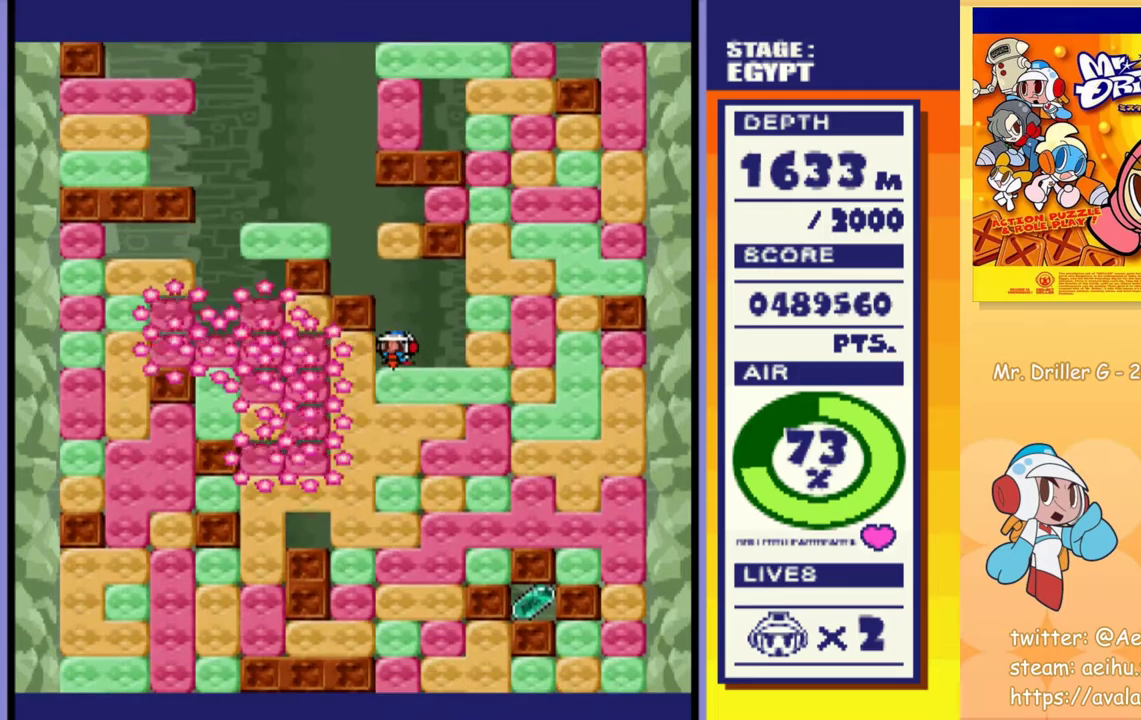
{"buttons": ["DPAD_LEFT"], "events": [[17, "DPAD_DOWN", "up"], [33, "DPAD_LEFT", "down"], [67, "CROSS", "down"], [83, "SQUARE", "down"], [167, "SQUARE", "up"], [183, "CROSS", "up"]]}
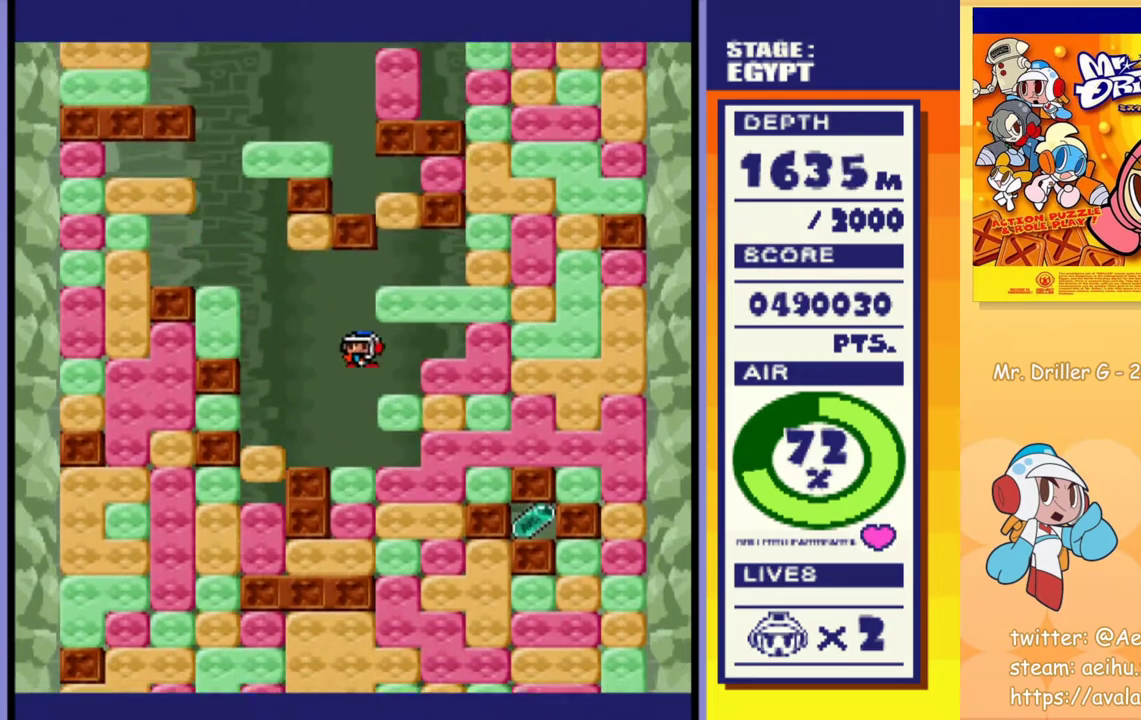
{"buttons": ["DPAD_DOWN"], "events": [[33, "DPAD_DOWN", "down"], [33, "DPAD_LEFT", "up"], [217, "CROSS", "down"], [233, "SQUARE", "down"], [333, "CROSS", "up"], [333, "SQUARE", "up"], [400, "CROSS", "down"], [400, "SQUARE", "down"], [483, "CROSS", "up"], [483, "SQUARE", "up"]]}
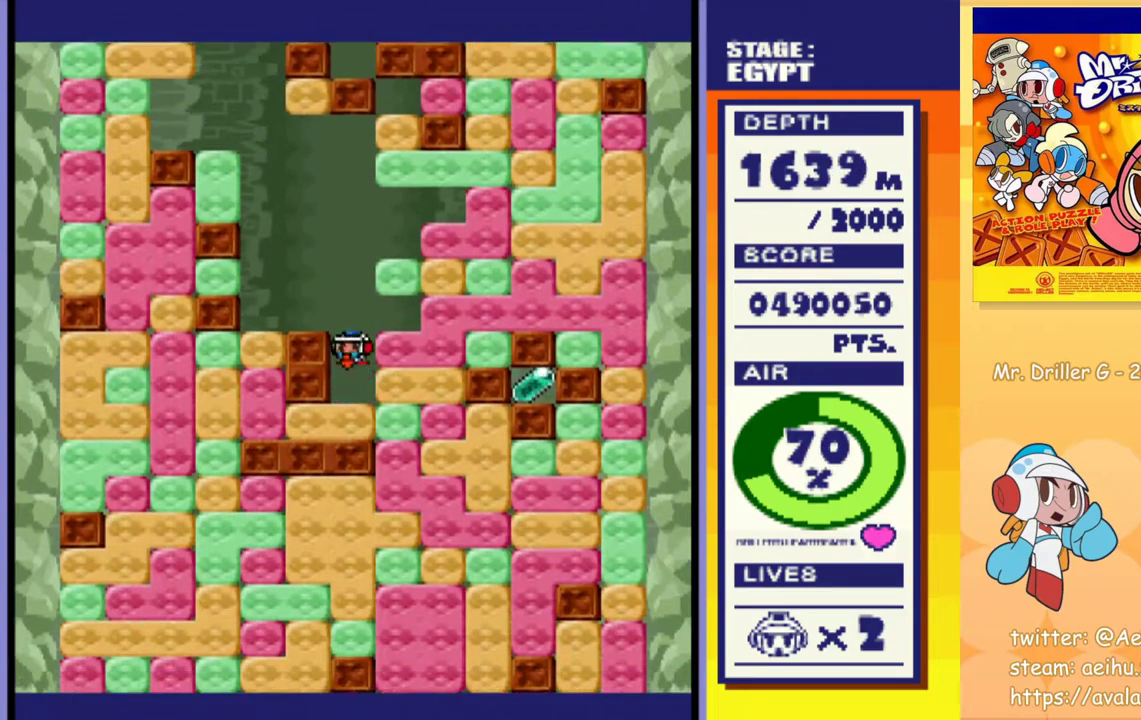
{"buttons": [], "events": [[50, "CROSS", "down"], [50, "SQUARE", "down"], [133, "SQUARE", "up"], [150, "CROSS", "up"], [217, "CROSS", "down"], [250, "SQUARE", "down"], [317, "CROSS", "up"], [317, "SQUARE", "up"], [450, "DPAD_DOWN", "up"]]}
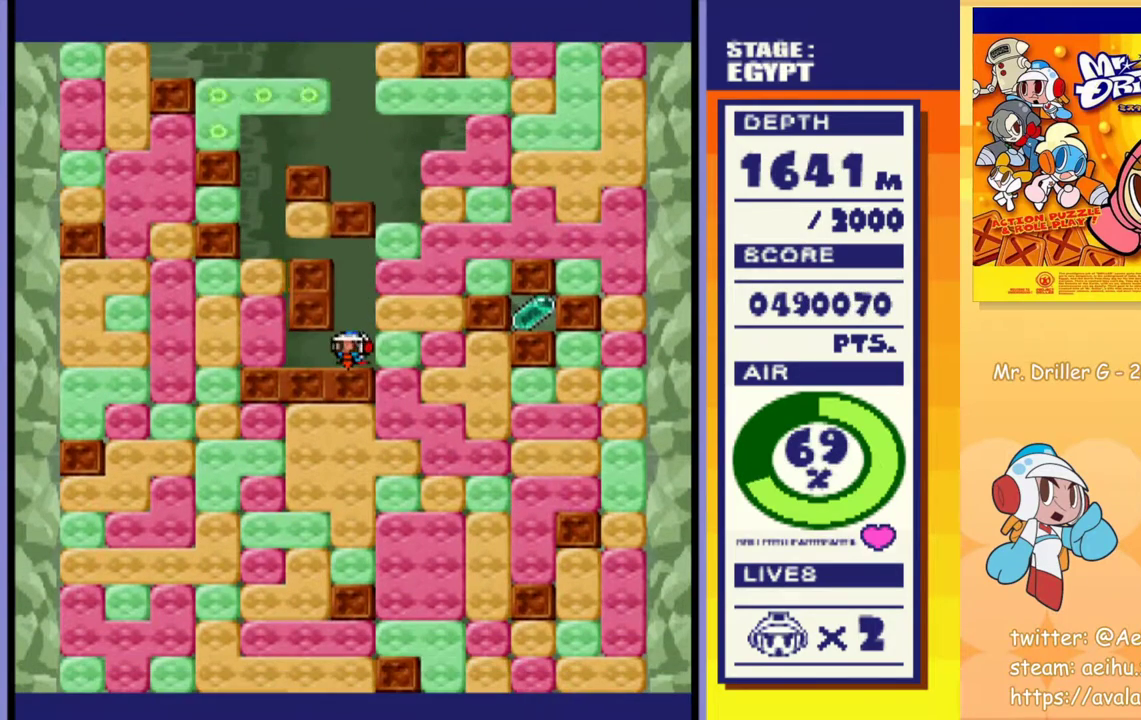
{"buttons": ["CROSS", "SQUARE", "DPAD_DOWN"], "events": [[17, "DPAD_RIGHT", "down"], [117, "CROSS", "down"], [133, "SQUARE", "down"], [233, "SQUARE", "up"], [250, "CROSS", "up"], [350, "DPAD_DOWN", "down"], [367, "DPAD_RIGHT", "up"], [400, "CROSS", "down"], [400, "SQUARE", "down"]]}
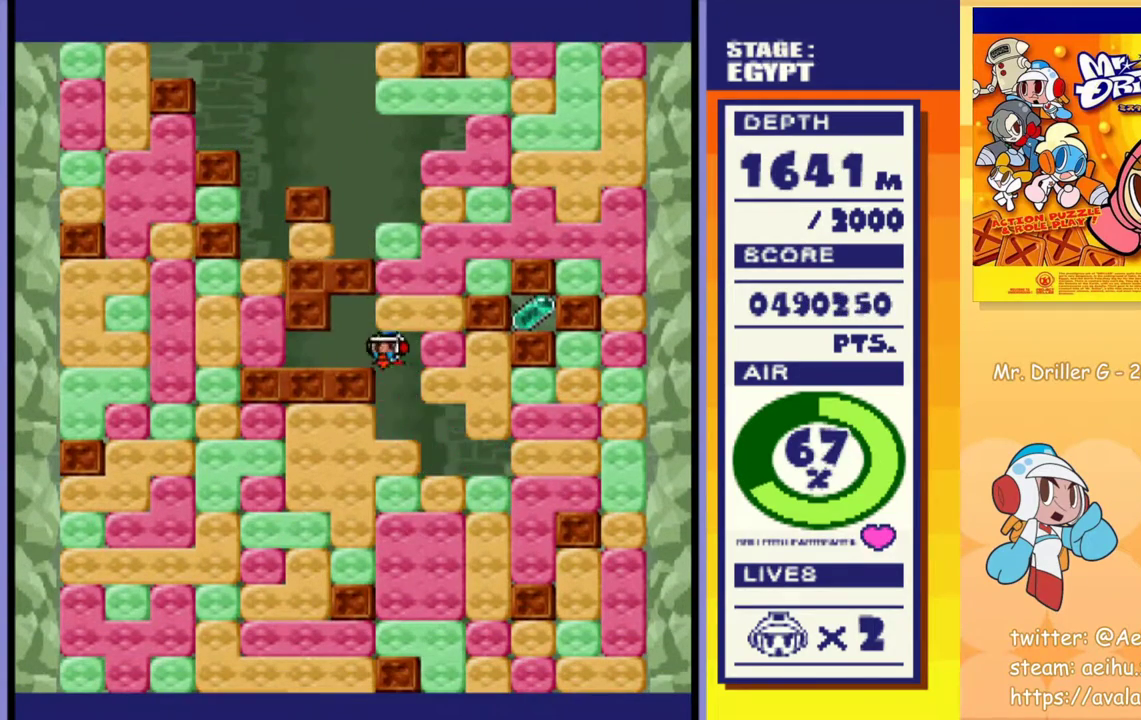
{"buttons": ["DPAD_LEFT"], "events": [[17, "CROSS", "up"], [17, "SQUARE", "up"], [183, "DPAD_DOWN", "up"], [267, "DPAD_LEFT", "down"], [317, "CROSS", "down"], [317, "SQUARE", "down"], [417, "SQUARE", "up"], [433, "CROSS", "up"]]}
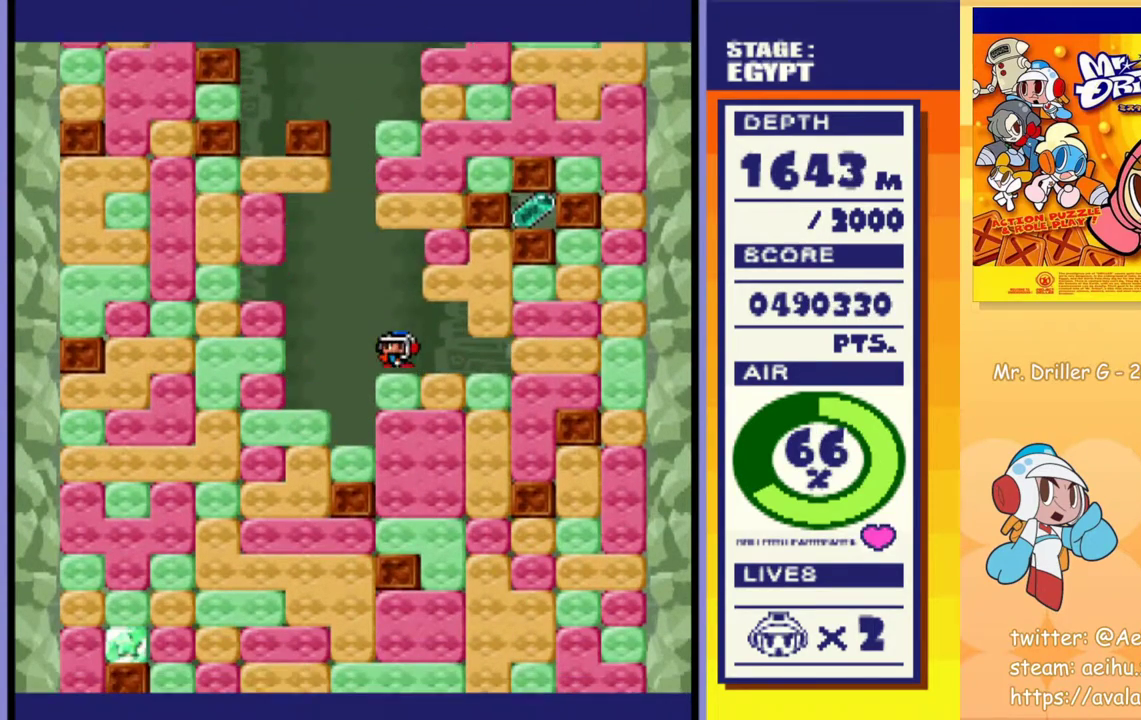
{"buttons": ["DPAD_DOWN"], "events": [[283, "DPAD_DOWN", "down"], [283, "DPAD_LEFT", "up"], [383, "CROSS", "down"], [383, "SQUARE", "down"], [500, "CROSS", "up"], [500, "SQUARE", "up"]]}
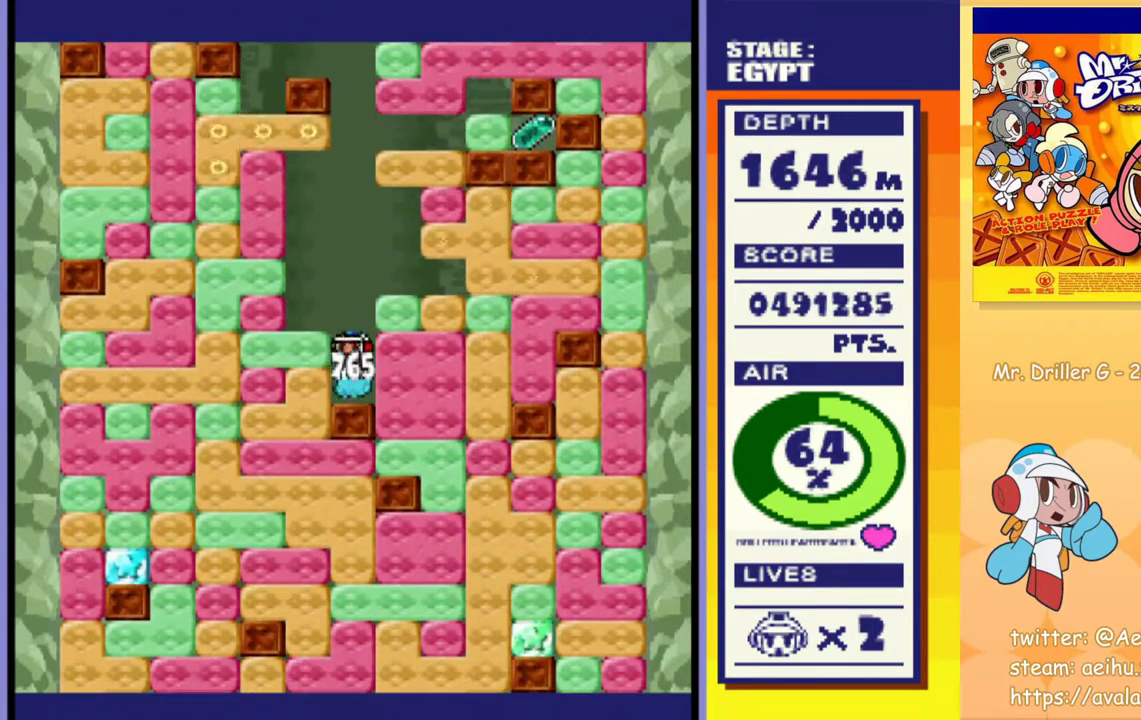
{"buttons": ["DPAD_RIGHT"], "events": [[133, "DPAD_DOWN", "up"], [283, "DPAD_RIGHT", "down"], [317, "CROSS", "down"], [333, "SQUARE", "down"], [450, "CROSS", "up"], [450, "SQUARE", "up"]]}
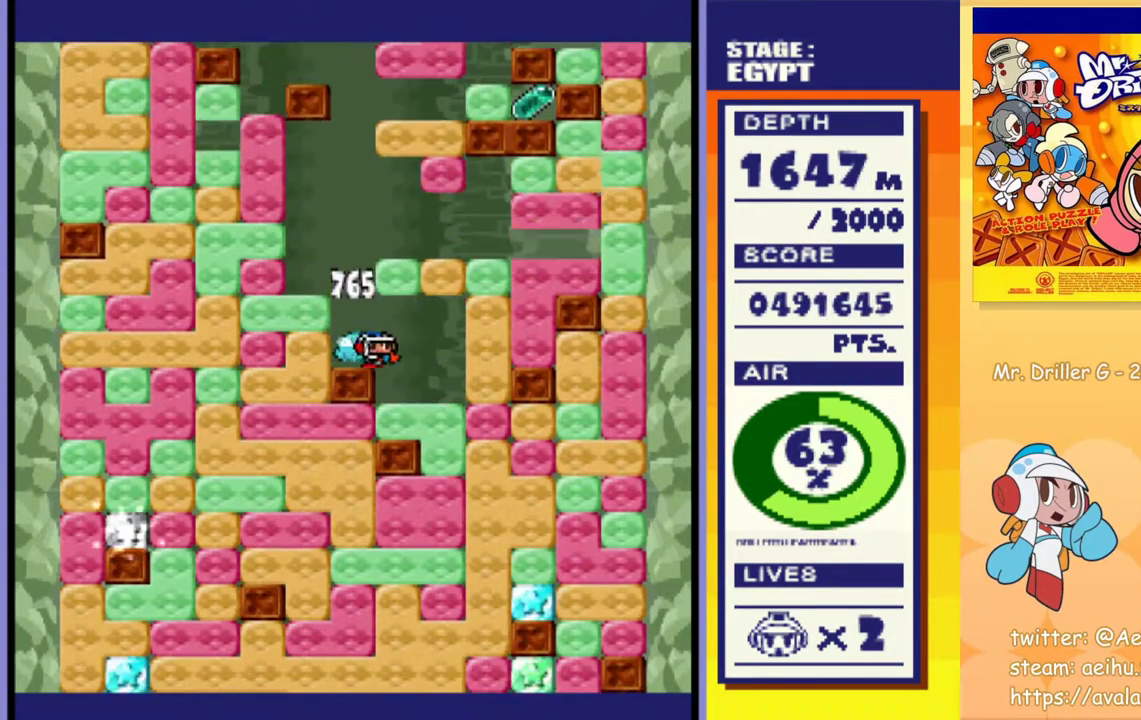
{"buttons": ["CROSS", "SQUARE", "DPAD_LEFT"], "events": [[83, "DPAD_DOWN", "down"], [100, "DPAD_RIGHT", "up"], [217, "CROSS", "down"], [217, "SQUARE", "down"], [333, "CROSS", "up"], [333, "SQUARE", "up"], [400, "DPAD_DOWN", "up"], [433, "DPAD_LEFT", "down"], [483, "CROSS", "down"], [483, "SQUARE", "down"]]}
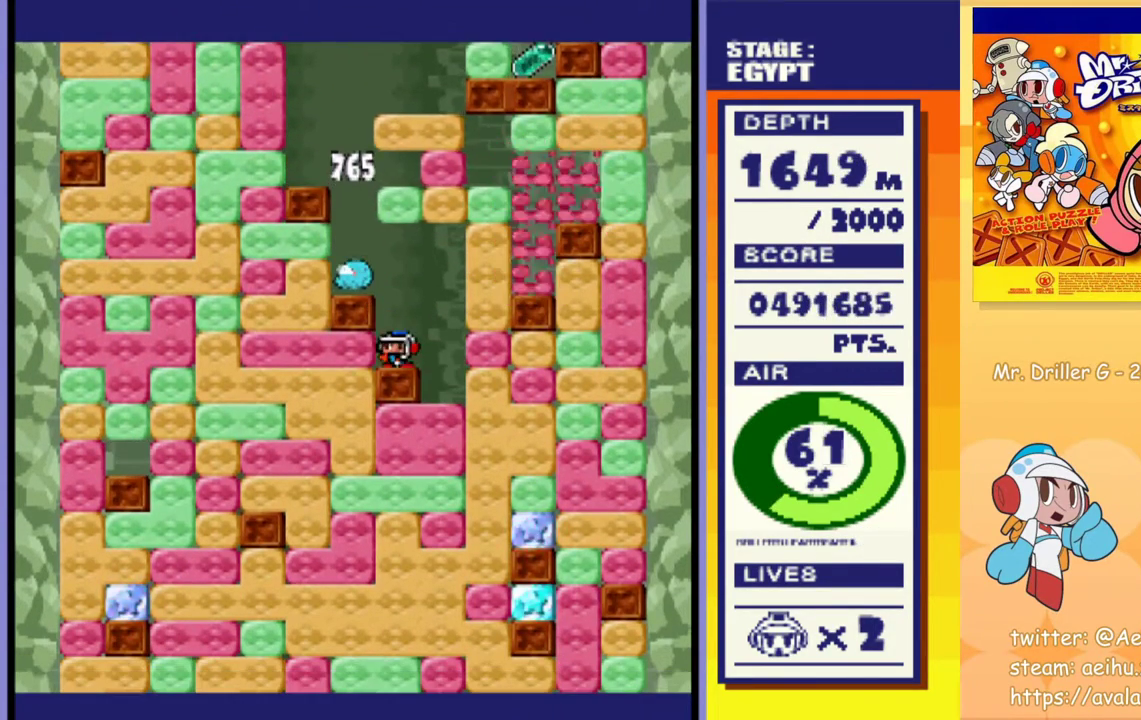
{"buttons": ["CROSS", "SQUARE", "DPAD_DOWN"], "events": [[100, "CROSS", "up"], [100, "SQUARE", "up"], [267, "DPAD_DOWN", "down"], [283, "DPAD_LEFT", "up"], [300, "CROSS", "down"], [300, "SQUARE", "down"], [400, "CROSS", "up"], [400, "SQUARE", "up"], [450, "CROSS", "down"], [450, "SQUARE", "down"]]}
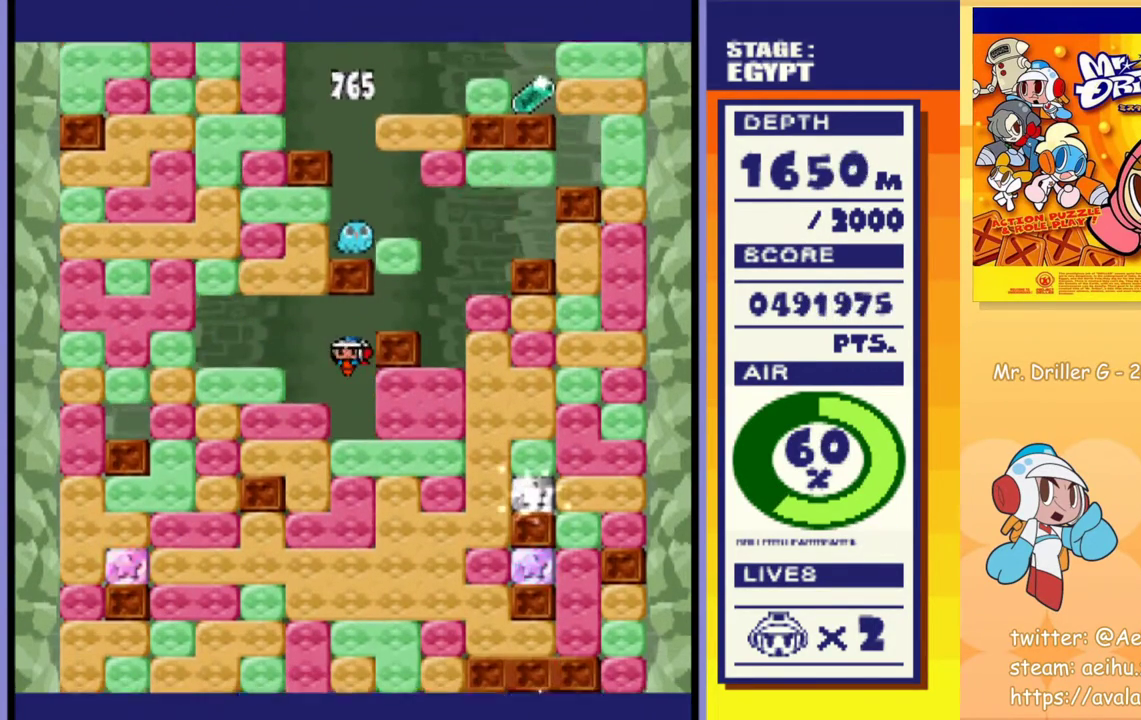
{"buttons": ["DPAD_DOWN"], "events": [[33, "SQUARE", "up"], [50, "CROSS", "up"], [100, "CROSS", "down"], [100, "SQUARE", "down"], [183, "SQUARE", "up"], [200, "CROSS", "up"], [250, "CROSS", "down"], [250, "SQUARE", "down"], [317, "SQUARE", "up"], [333, "CROSS", "up"], [383, "CROSS", "down"], [400, "SQUARE", "down"], [467, "SQUARE", "up"], [483, "CROSS", "up"]]}
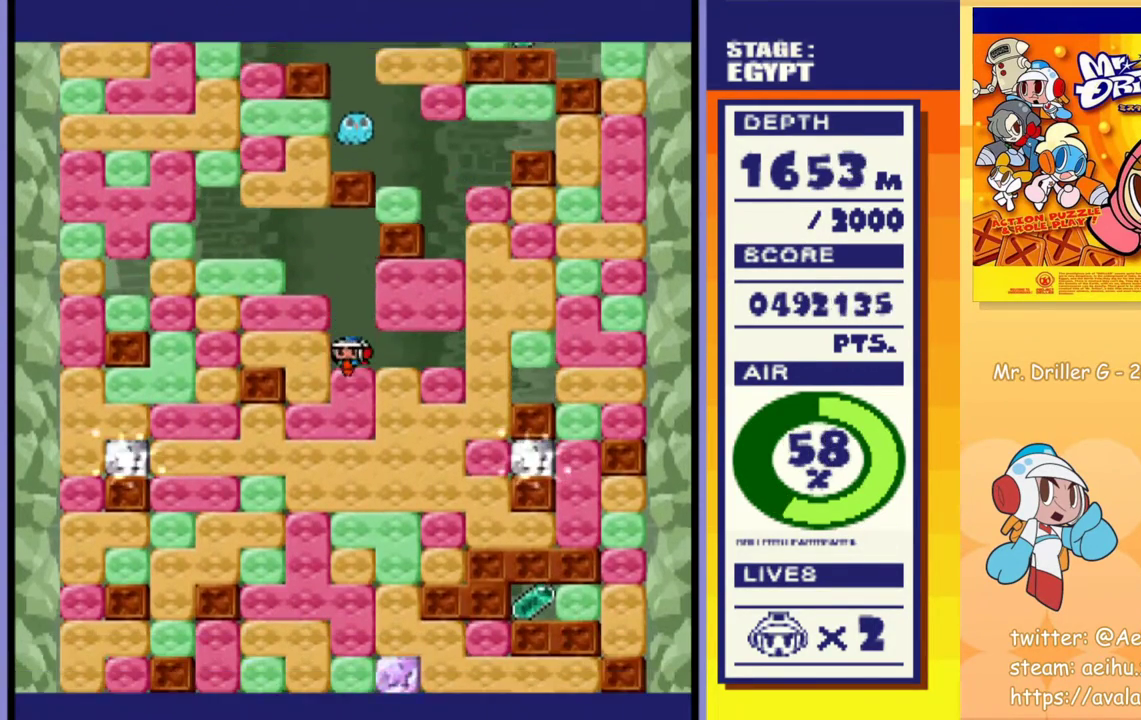
{"buttons": ["CROSS", "SQUARE", "DPAD_DOWN"], "events": [[33, "CROSS", "down"], [50, "SQUARE", "down"], [117, "CROSS", "up"], [117, "SQUARE", "up"], [183, "CROSS", "down"], [183, "SQUARE", "down"], [250, "SQUARE", "up"], [267, "CROSS", "up"], [317, "CROSS", "down"], [317, "SQUARE", "down"], [400, "CROSS", "up"], [400, "SQUARE", "up"], [467, "CROSS", "down"], [483, "SQUARE", "down"]]}
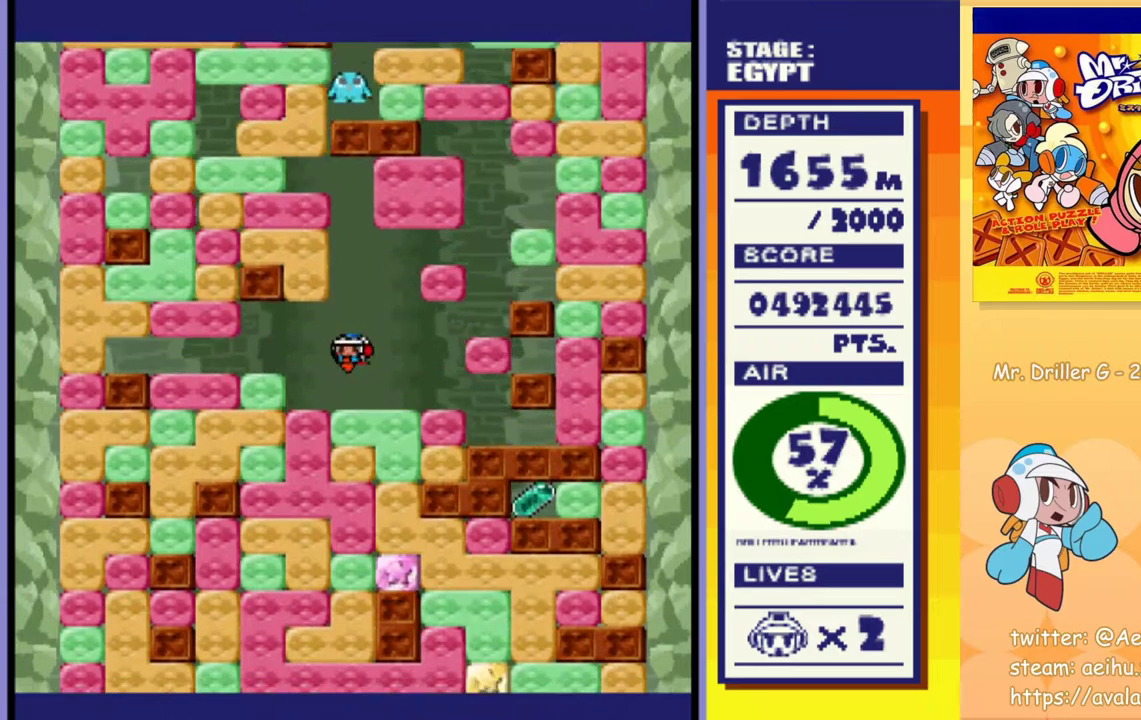
{"buttons": ["DPAD_DOWN"], "events": [[33, "SQUARE", "up"], [50, "CROSS", "up"], [117, "CROSS", "down"], [117, "SQUARE", "down"], [183, "CROSS", "up"], [183, "SQUARE", "up"], [250, "CROSS", "down"], [267, "SQUARE", "down"], [317, "SQUARE", "up"], [333, "CROSS", "up"], [400, "CROSS", "down"], [400, "SQUARE", "down"], [483, "SQUARE", "up"], [500, "CROSS", "up"]]}
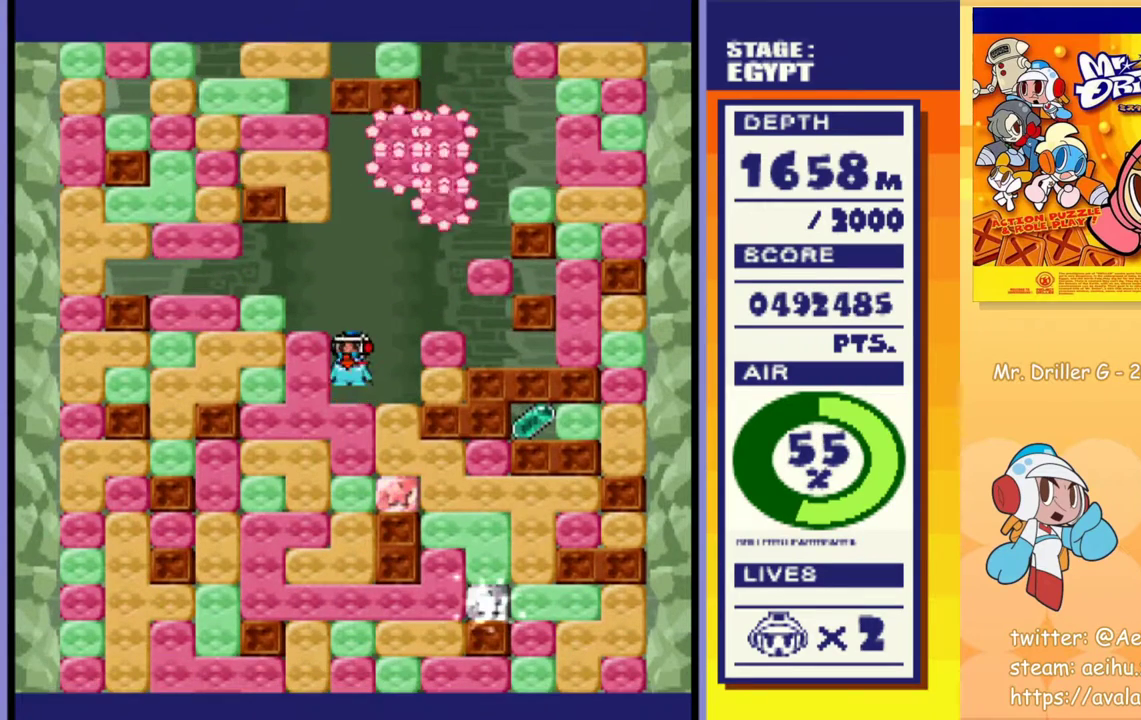
{"buttons": [], "events": [[50, "CROSS", "down"], [50, "SQUARE", "down"], [150, "CROSS", "up"], [150, "SQUARE", "up"], [200, "CROSS", "down"], [200, "SQUARE", "down"], [300, "CROSS", "up"], [300, "SQUARE", "up"], [350, "CROSS", "down"], [350, "SQUARE", "down"], [417, "CROSS", "up"], [417, "SQUARE", "up"], [500, "DPAD_DOWN", "up"]]}
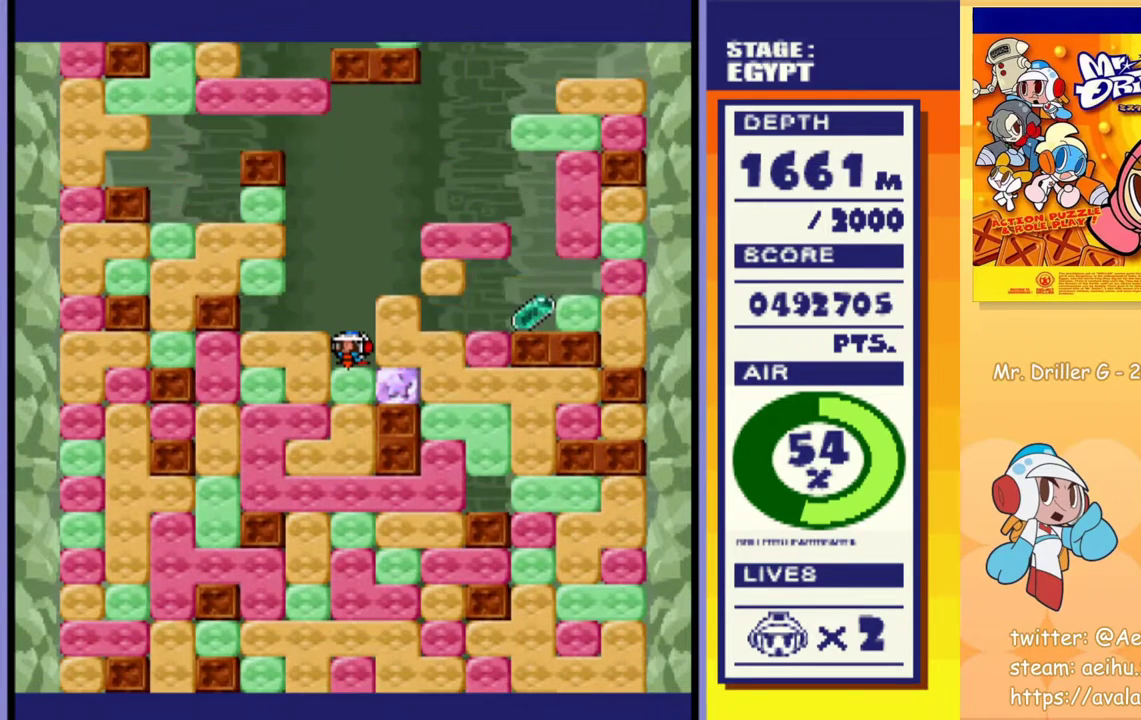
{"buttons": ["CROSS", "SQUARE", "DPAD_DOWN"], "events": [[433, "DPAD_DOWN", "down"], [467, "CROSS", "down"], [483, "SQUARE", "down"]]}
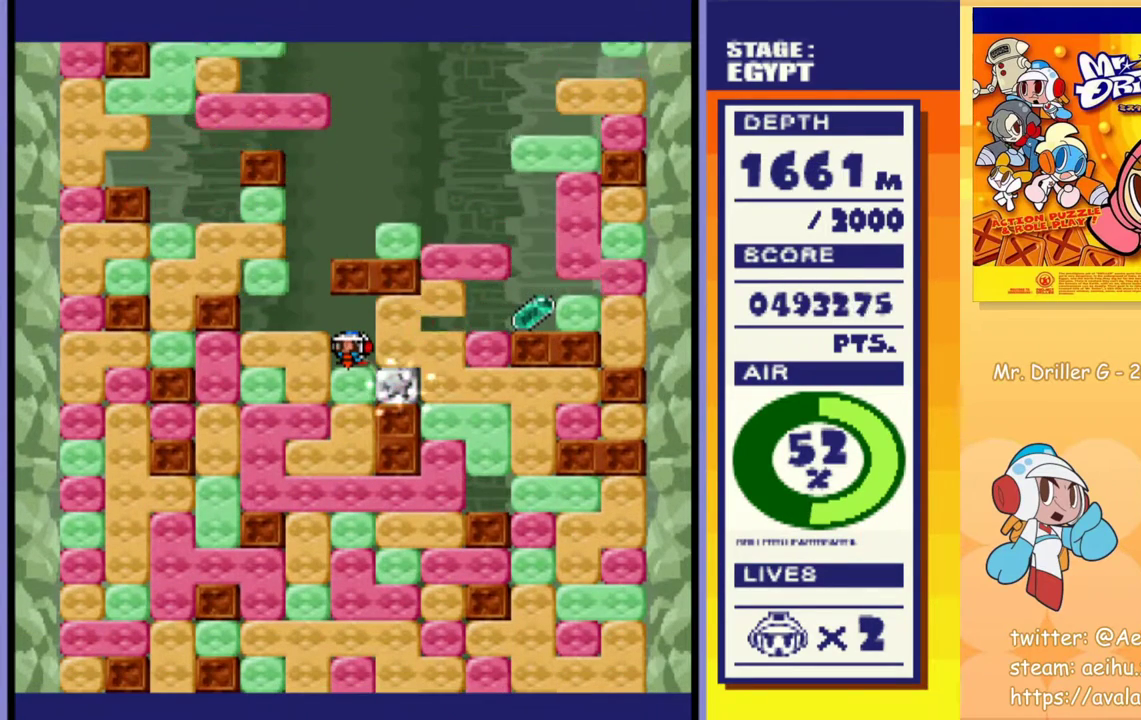
{"buttons": [], "events": [[83, "SQUARE", "up"], [100, "CROSS", "up"], [283, "DPAD_DOWN", "up"]]}